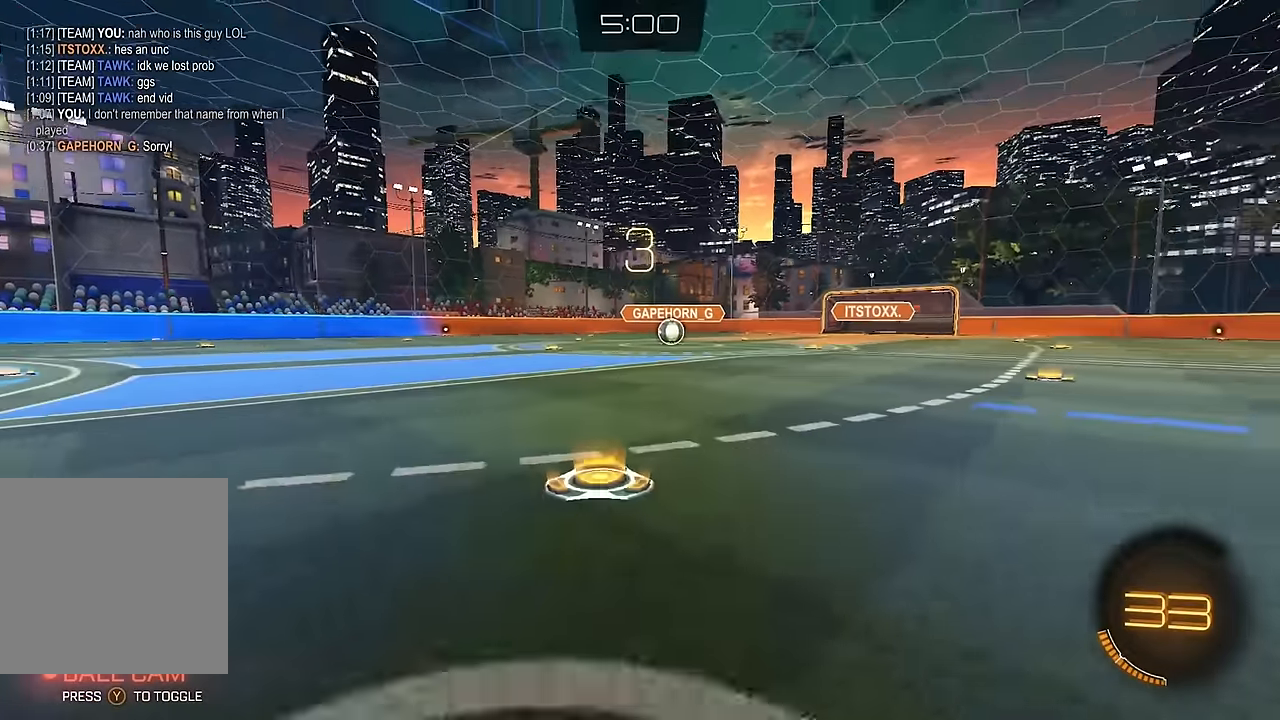
Gameplay with a controller (Xbox layout); each line is a JSON object with the inputs held at the frame after it (dt_ms = milliseconds from this image to that frame). "events" lists button and stick changes between this image and that frame as [ms after this image, input, new state], when the widget could be followed in between. Not read: L3 R3.
{"dt_ms": 500, "buttons": ["SELECT"], "left_stick": "center", "right_stick": "center", "events": [[467, "SELECT", "down"]]}
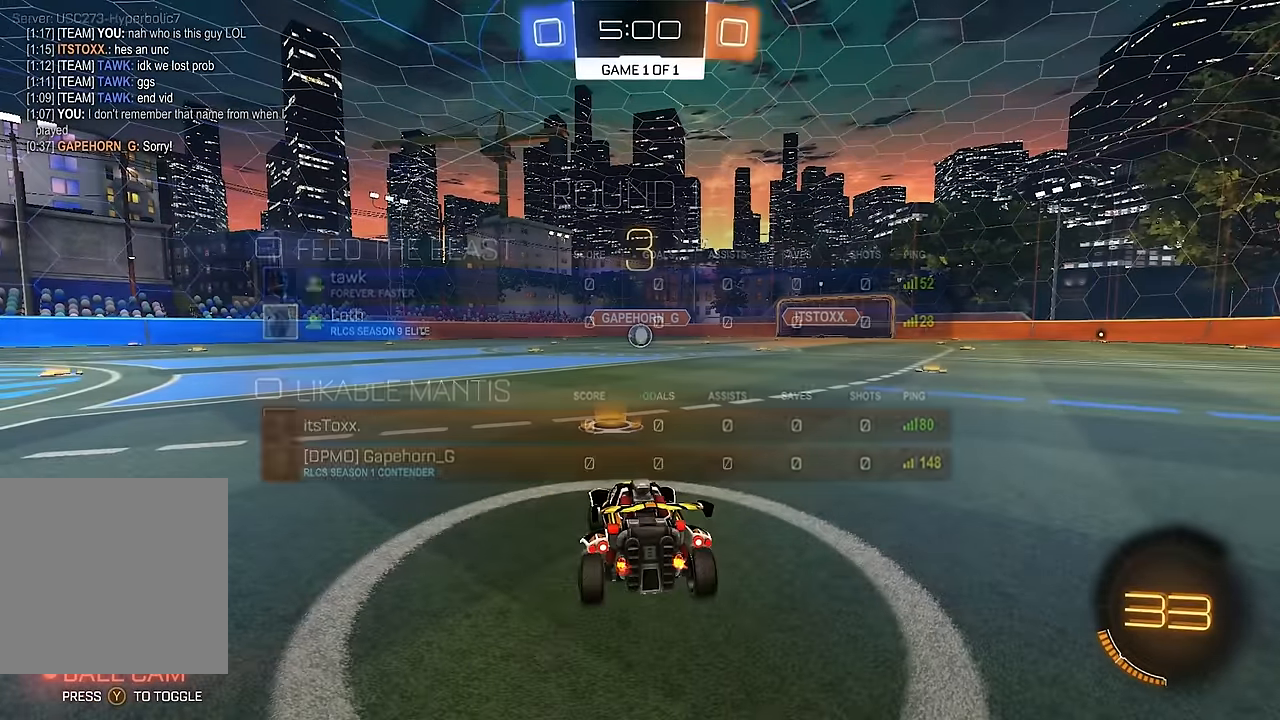
{"dt_ms": 1000, "buttons": ["R2"], "left_stick": "center", "right_stick": "center"}
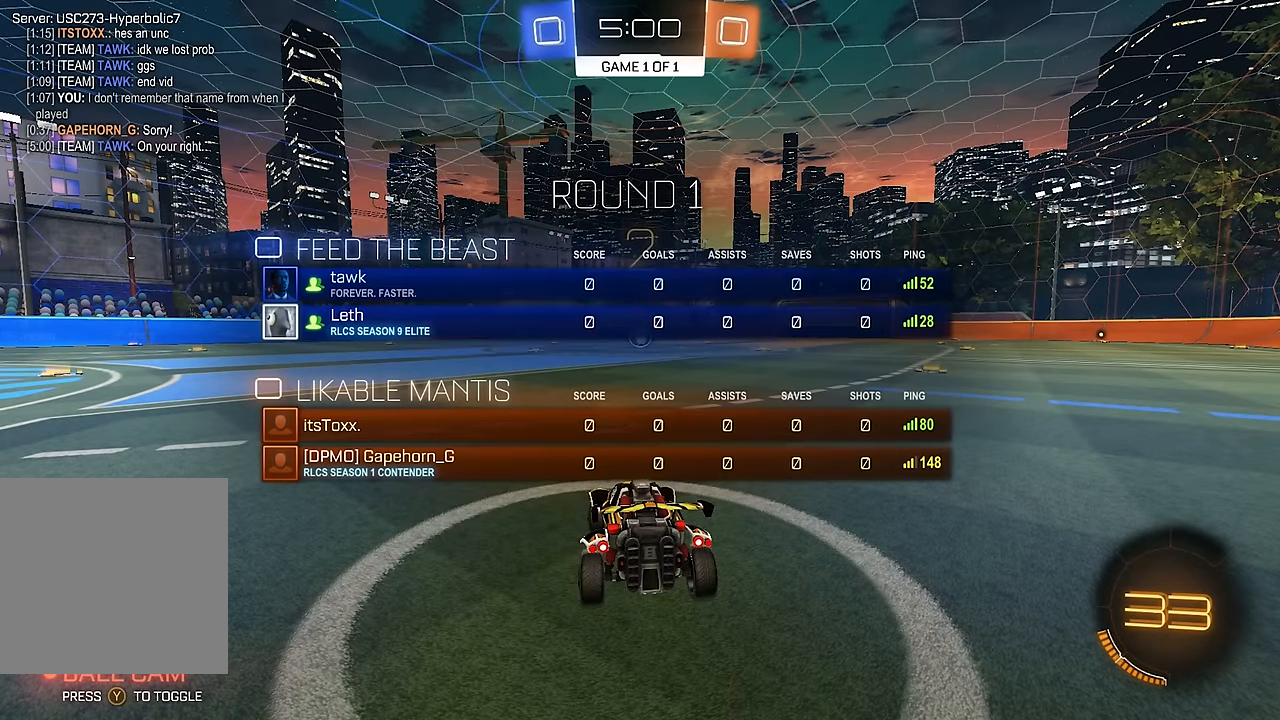
{"dt_ms": 500, "buttons": ["B", "R2"], "left_stick": "center", "right_stick": "center", "events": [[334, "B", "down"], [350, "Y", "down"], [417, "Y", "up"]]}
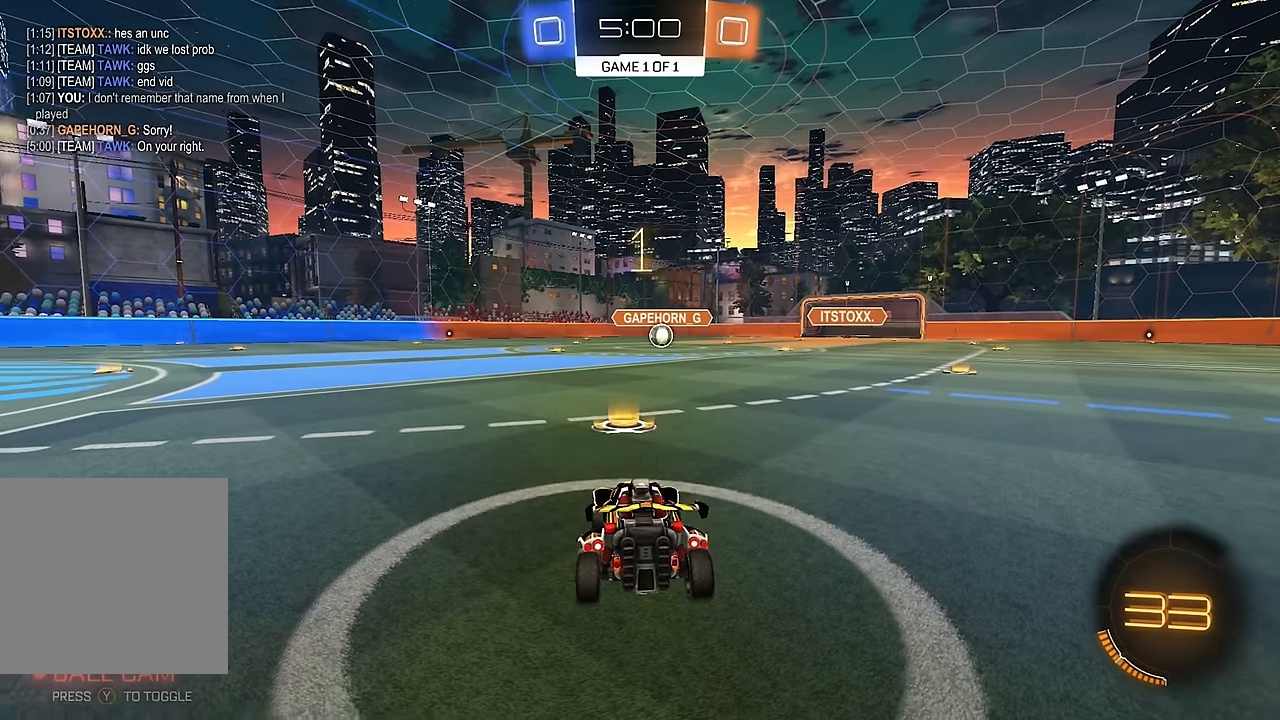
{"dt_ms": 500, "buttons": ["B", "R2"], "left_stick": "center", "right_stick": "center", "events": [[17, "Y", "down"], [100, "Y", "up"], [167, "Y", "down"], [217, "Y", "up"], [300, "Y", "down"], [367, "Y", "up"]]}
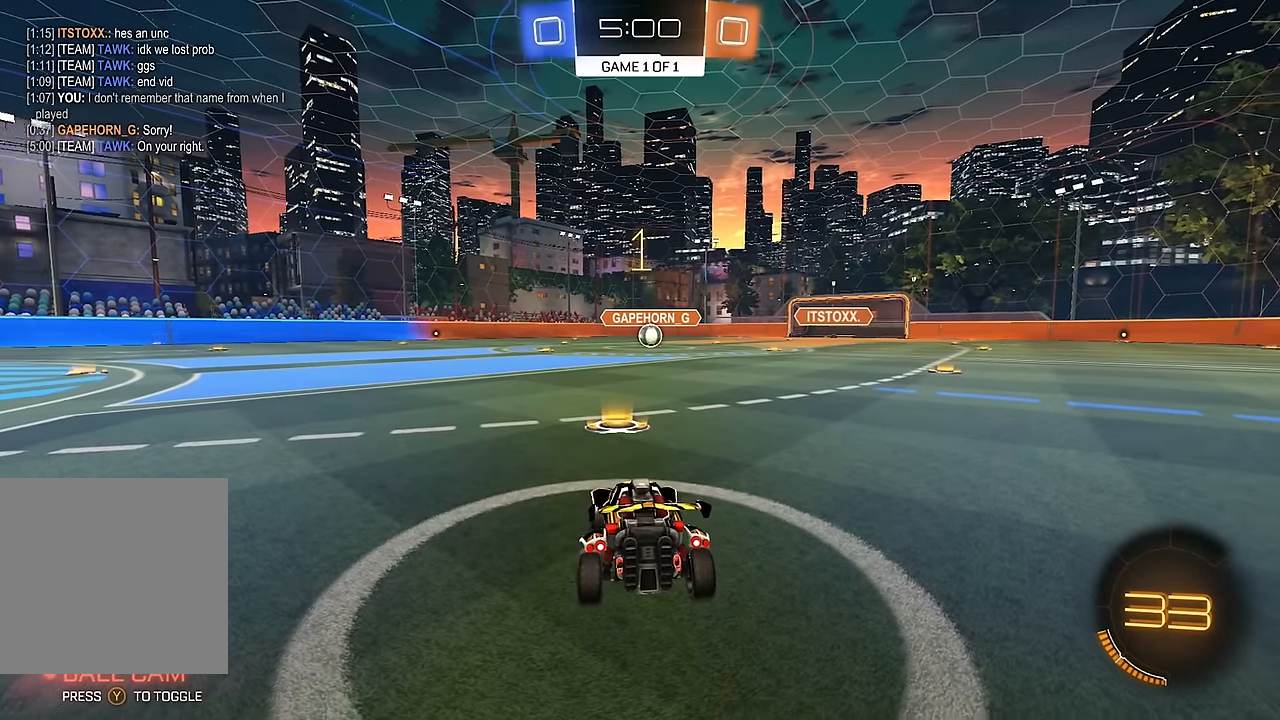
{"dt_ms": 500, "buttons": ["B", "R2"], "left_stick": "right", "right_stick": "center", "events": [[484, "left_stick", "right"]]}
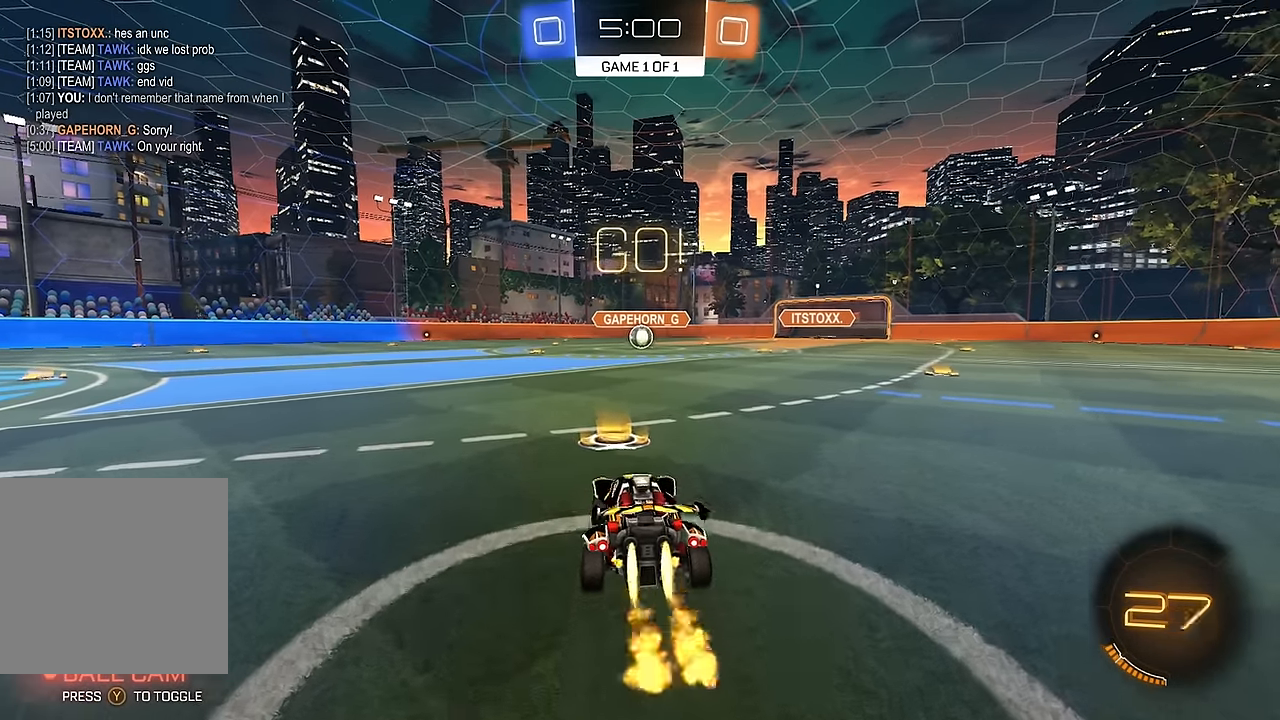
{"dt_ms": 500, "buttons": ["B", "Y", "L1", "R2"], "left_stick": "down-left", "right_stick": "center", "events": [[17, "A", "down"], [67, "L1", "down"], [100, "left_stick", "up-left"], [117, "A", "up"], [150, "A", "down"], [217, "left_stick", "down"], [267, "A", "up"], [334, "Y", "down"], [417, "left_stick", "down-left"], [434, "Y", "up"], [500, "Y", "down"]]}
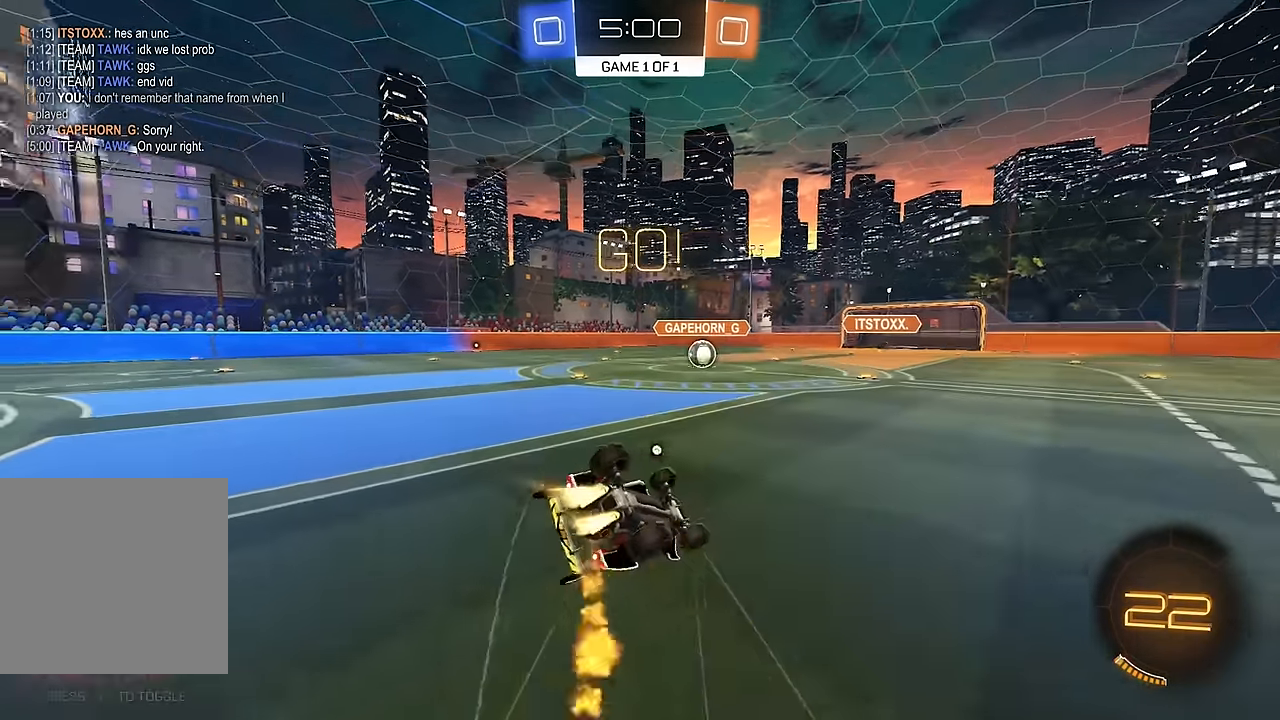
{"dt_ms": 500, "buttons": ["R2"], "left_stick": "down-left", "right_stick": "center", "events": [[117, "Y", "up"], [467, "L1", "up"], [484, "B", "up"]]}
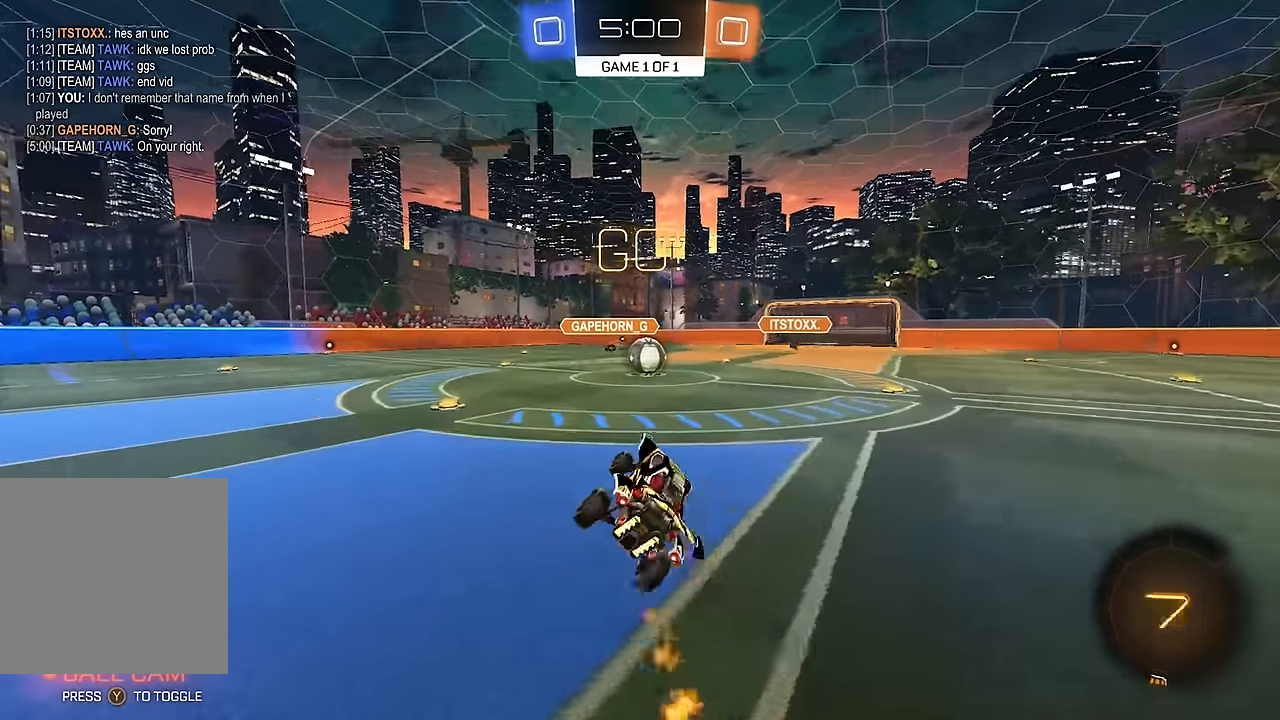
{"dt_ms": 500, "buttons": ["A", "R2"], "left_stick": "center", "right_stick": "center", "events": [[34, "left_stick", "center"], [317, "left_stick", "right"], [400, "left_stick", "center"], [467, "A", "down"]]}
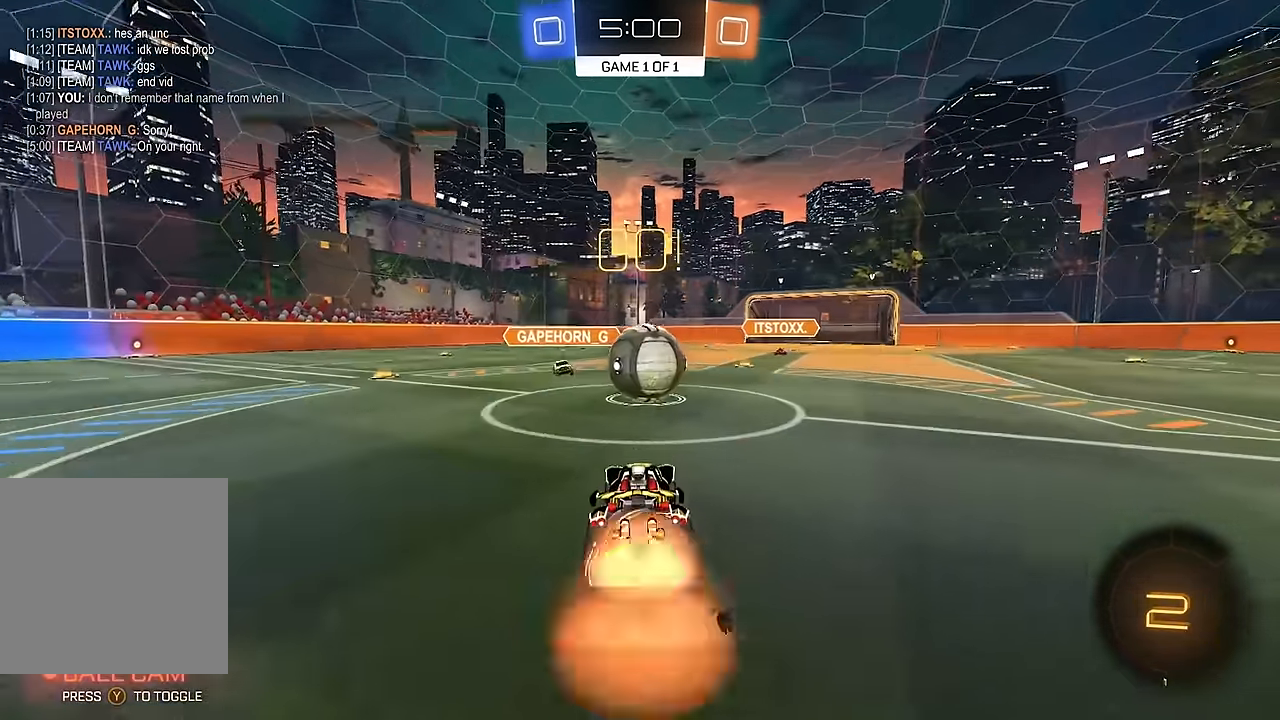
{"dt_ms": 500, "buttons": ["L1", "R2"], "left_stick": "down-left", "right_stick": "center", "events": [[17, "A", "up"], [117, "left_stick", "right"], [150, "L1", "down"], [200, "left_stick", "up"], [250, "A", "down"], [267, "left_stick", "left"], [317, "left_stick", "down-left"], [400, "A", "up"]]}
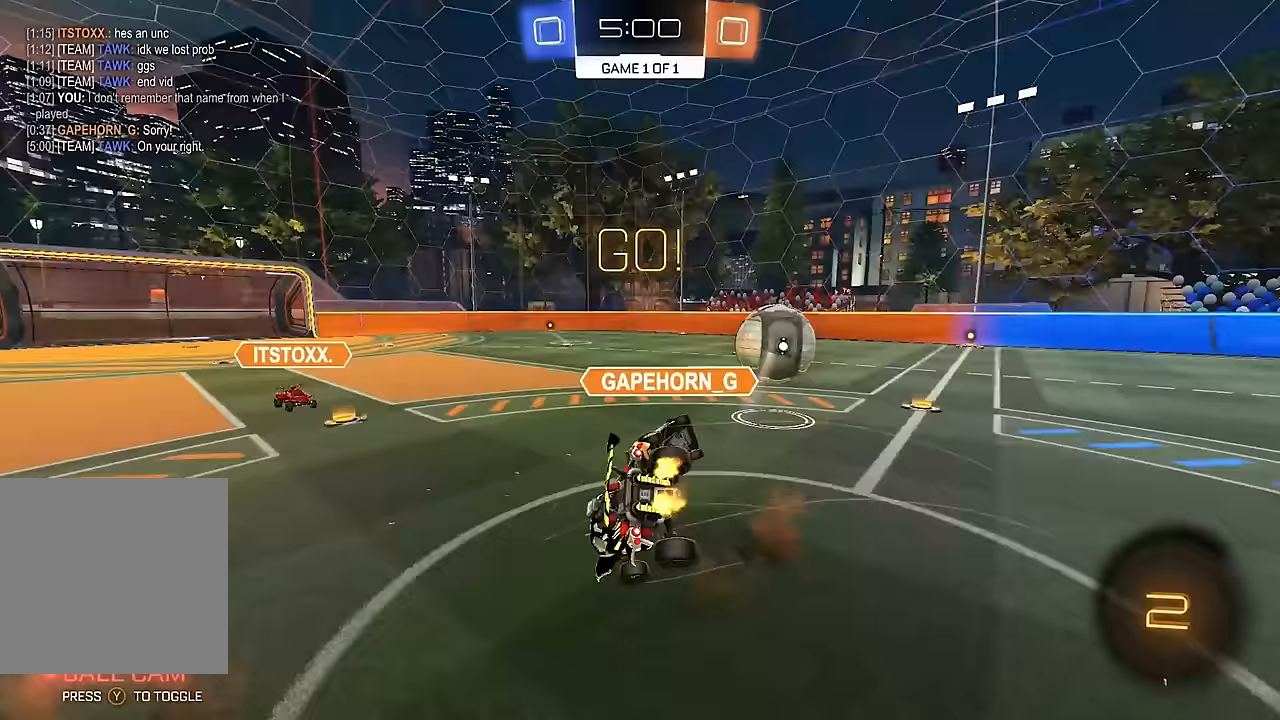
{"dt_ms": 500, "buttons": ["L1"], "left_stick": "left", "right_stick": "center", "events": [[317, "R2", "up"], [367, "left_stick", "left"]]}
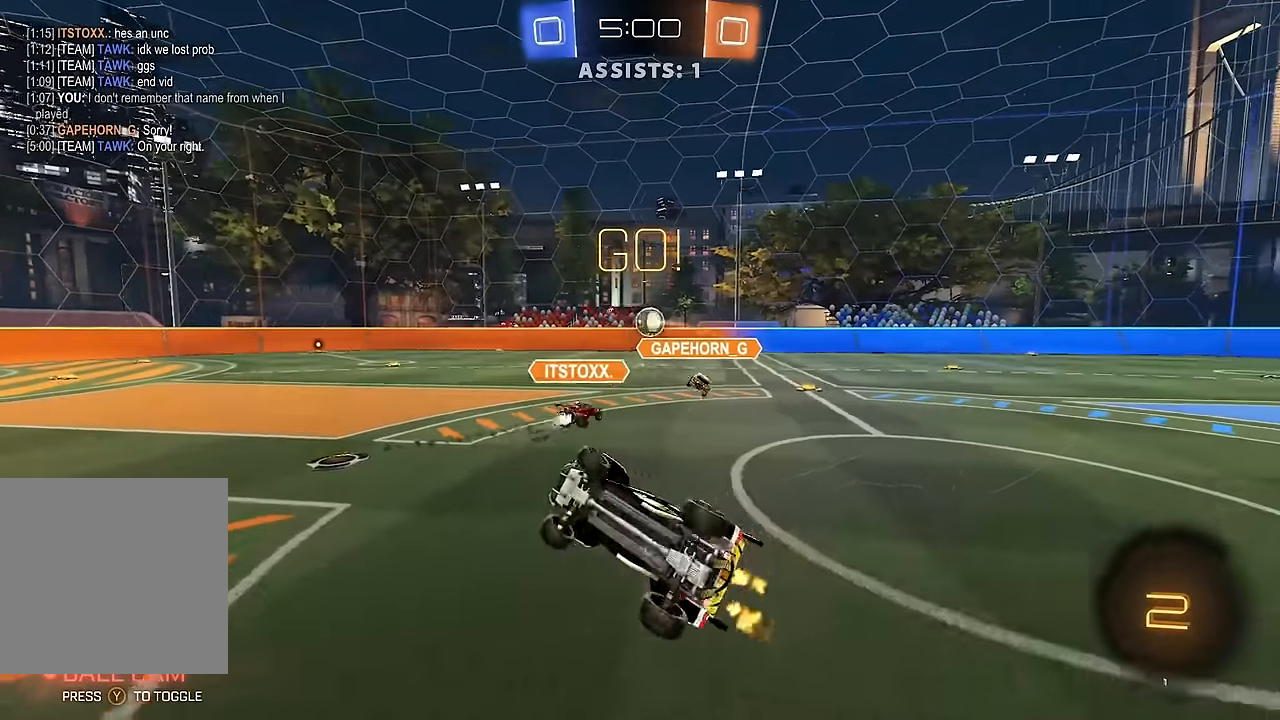
{"dt_ms": 500, "buttons": ["R2"], "left_stick": "left", "right_stick": "center", "events": [[17, "R2", "down"], [83, "L1", "up"], [250, "Y", "down"], [367, "Y", "up"]]}
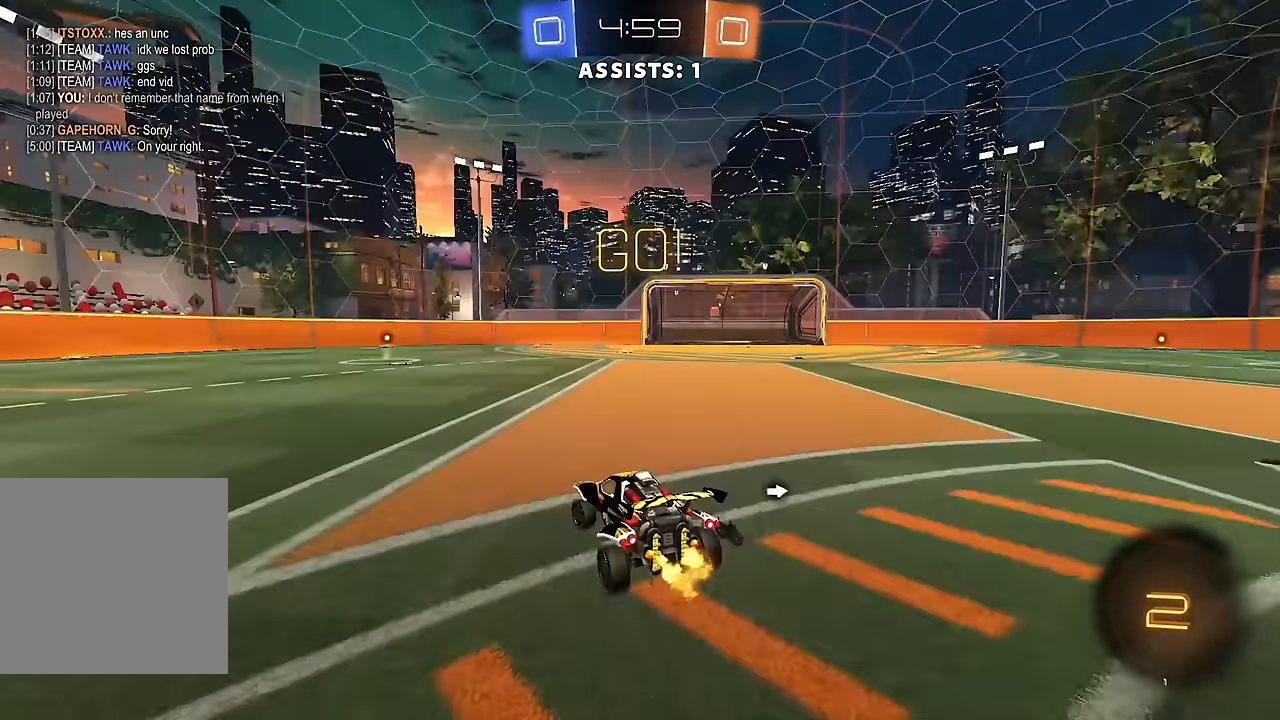
{"dt_ms": 500, "buttons": ["B", "R2"], "left_stick": "center", "right_stick": "center", "events": [[317, "B", "down"], [483, "left_stick", "center"]]}
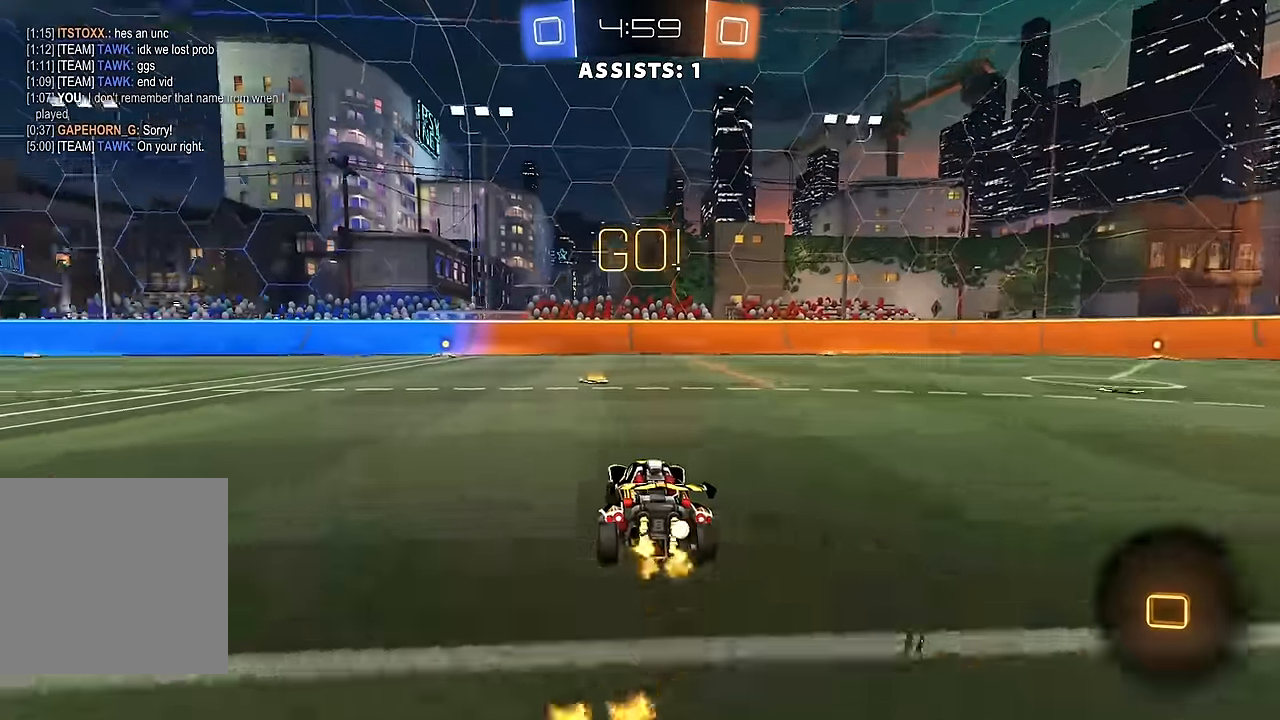
{"dt_ms": 500, "buttons": ["L1", "R2"], "left_stick": "down-left", "right_stick": "center", "events": [[33, "A", "down"], [83, "L1", "down"], [83, "left_stick", "up-left"], [117, "A", "up"], [117, "B", "up"], [133, "B", "down"], [183, "A", "down"], [250, "left_stick", "down-left"], [300, "A", "up"], [333, "B", "up"]]}
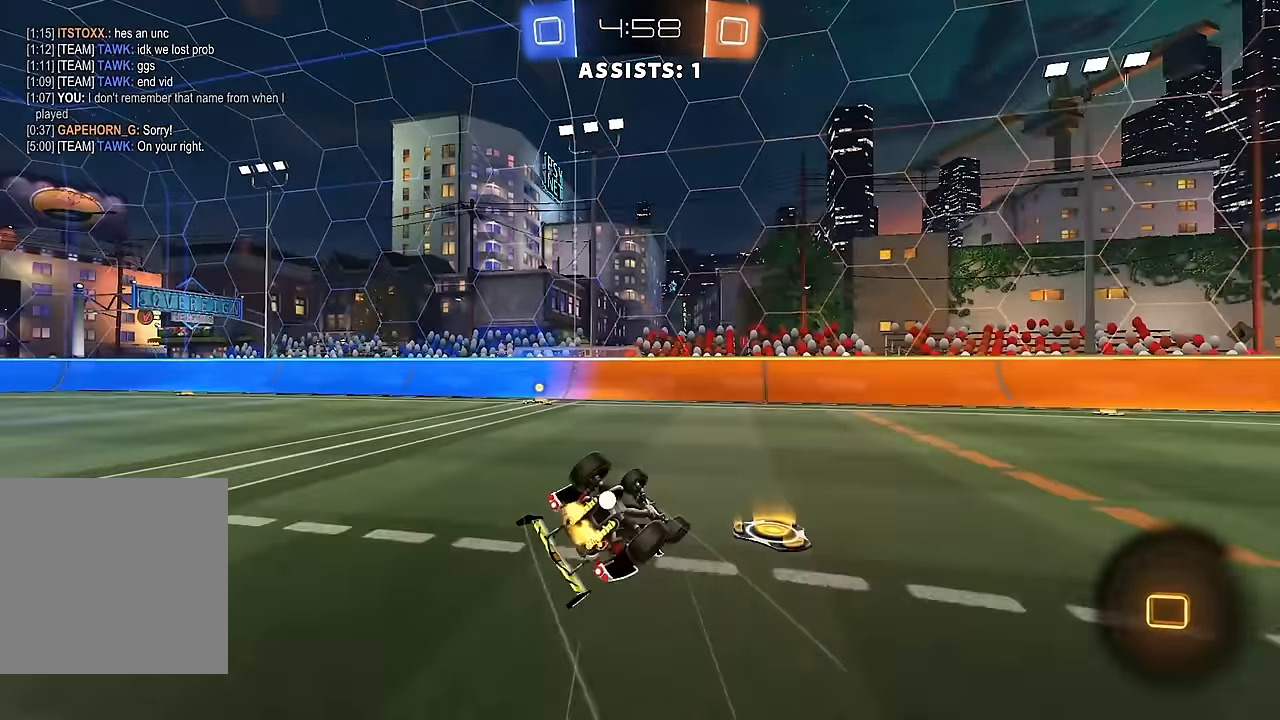
{"dt_ms": 500, "buttons": ["R2"], "left_stick": "center", "right_stick": "center", "events": [[217, "Y", "down"], [250, "B", "down"], [350, "Y", "up"], [417, "B", "up"], [417, "L1", "up"], [483, "left_stick", "center"]]}
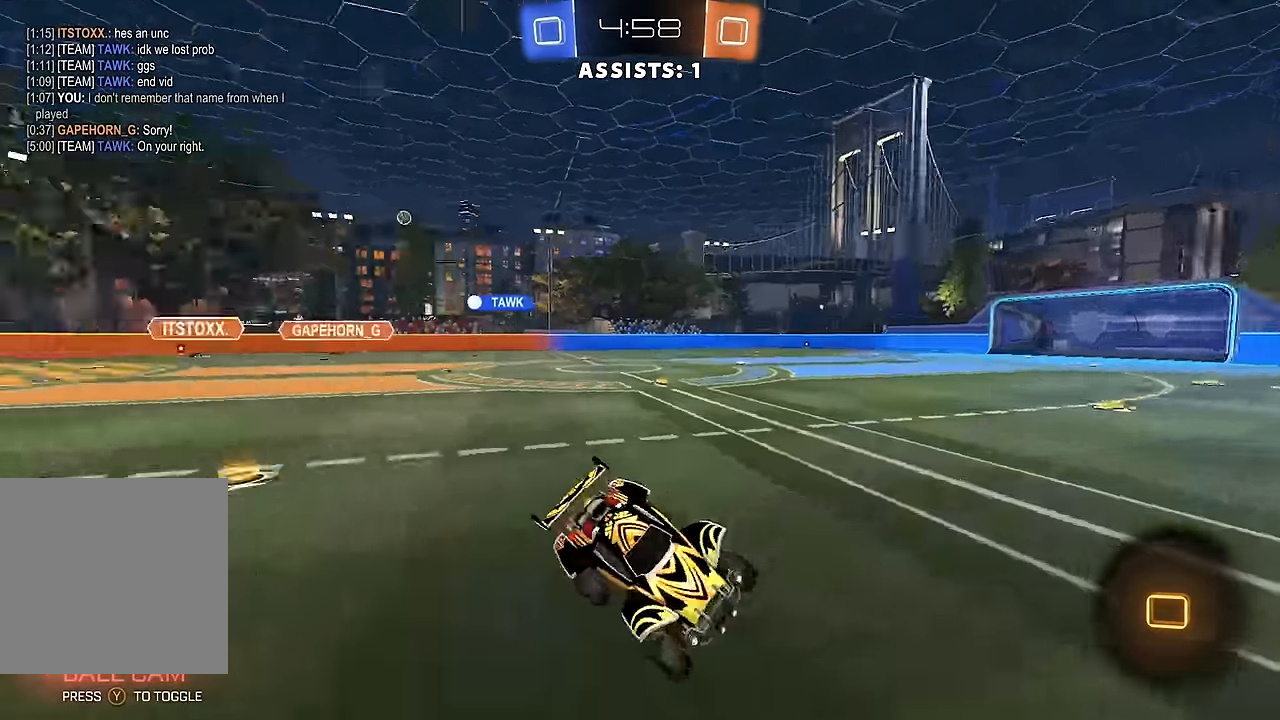
{"dt_ms": 500, "buttons": ["L1", "R2"], "left_stick": "left", "right_stick": "center", "events": [[367, "left_stick", "left"], [400, "L1", "down"]]}
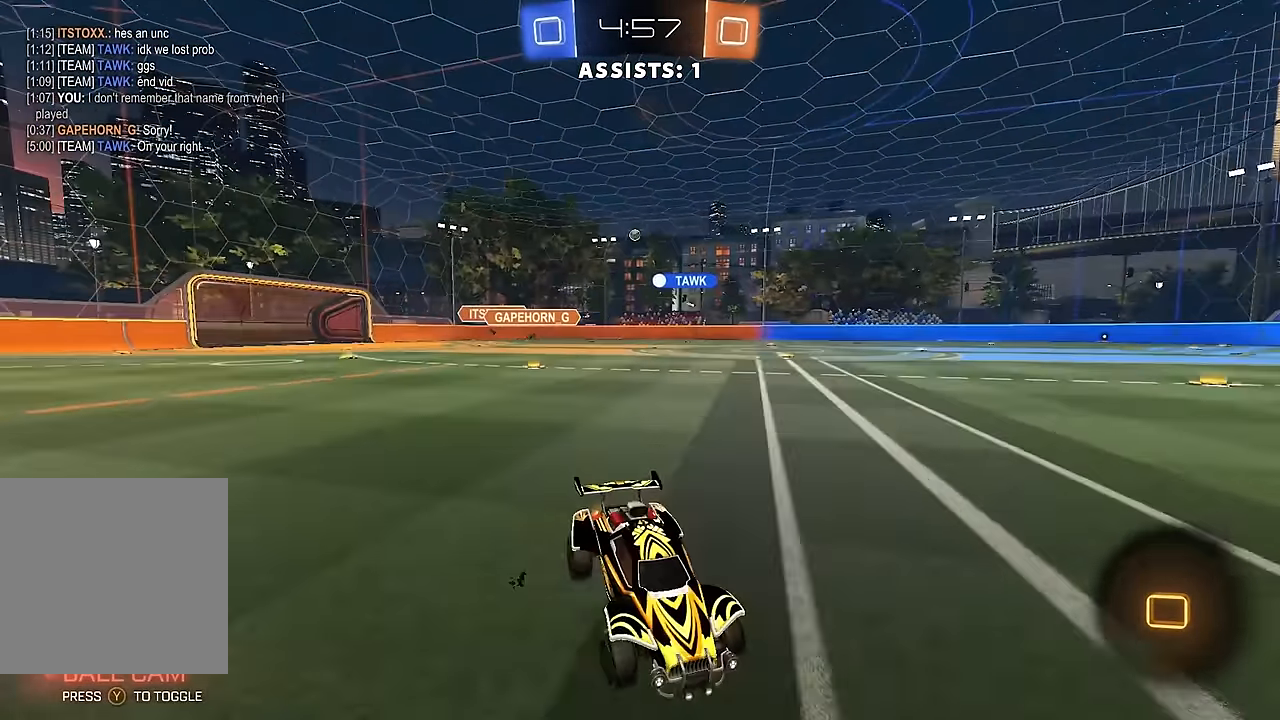
{"dt_ms": 500, "buttons": ["R2"], "left_stick": "left", "right_stick": "center", "events": [[50, "L1", "up"], [300, "L1", "down"], [367, "L1", "up"]]}
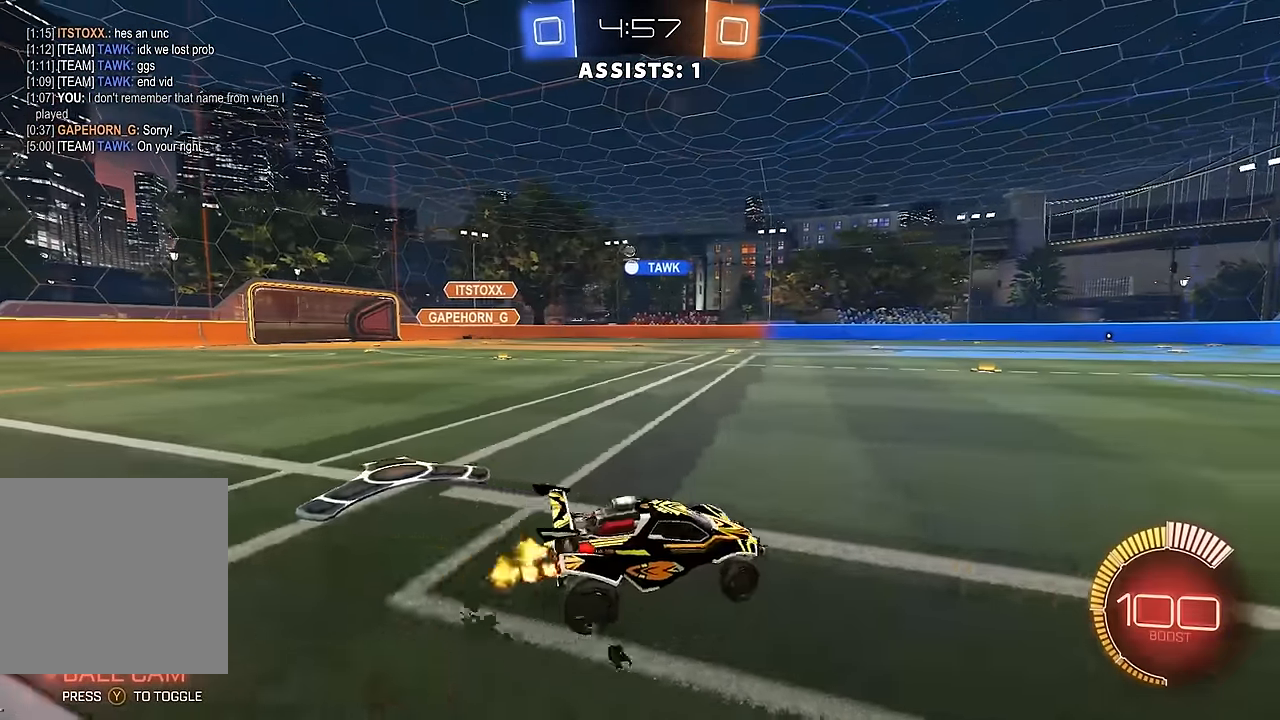
{"dt_ms": 500, "buttons": ["B", "R2"], "left_stick": "left", "right_stick": "center", "events": [[317, "B", "down"], [383, "B", "up"], [467, "B", "down"]]}
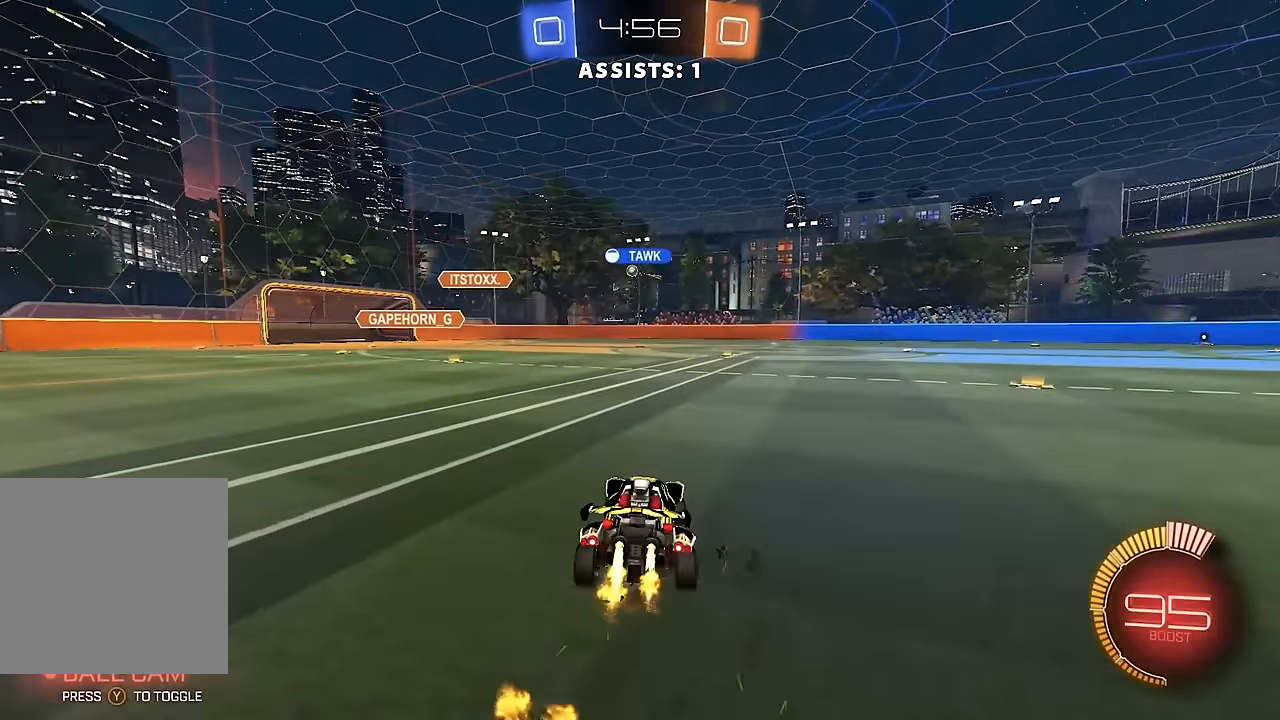
{"dt_ms": 500, "buttons": ["L1"], "left_stick": "left", "right_stick": "center", "events": [[67, "L1", "down"], [83, "A", "down"], [83, "left_stick", "up-left"], [150, "A", "up"], [217, "A", "down"], [300, "left_stick", "down-left"], [367, "A", "up"], [433, "B", "up"], [467, "R2", "up"], [500, "left_stick", "left"]]}
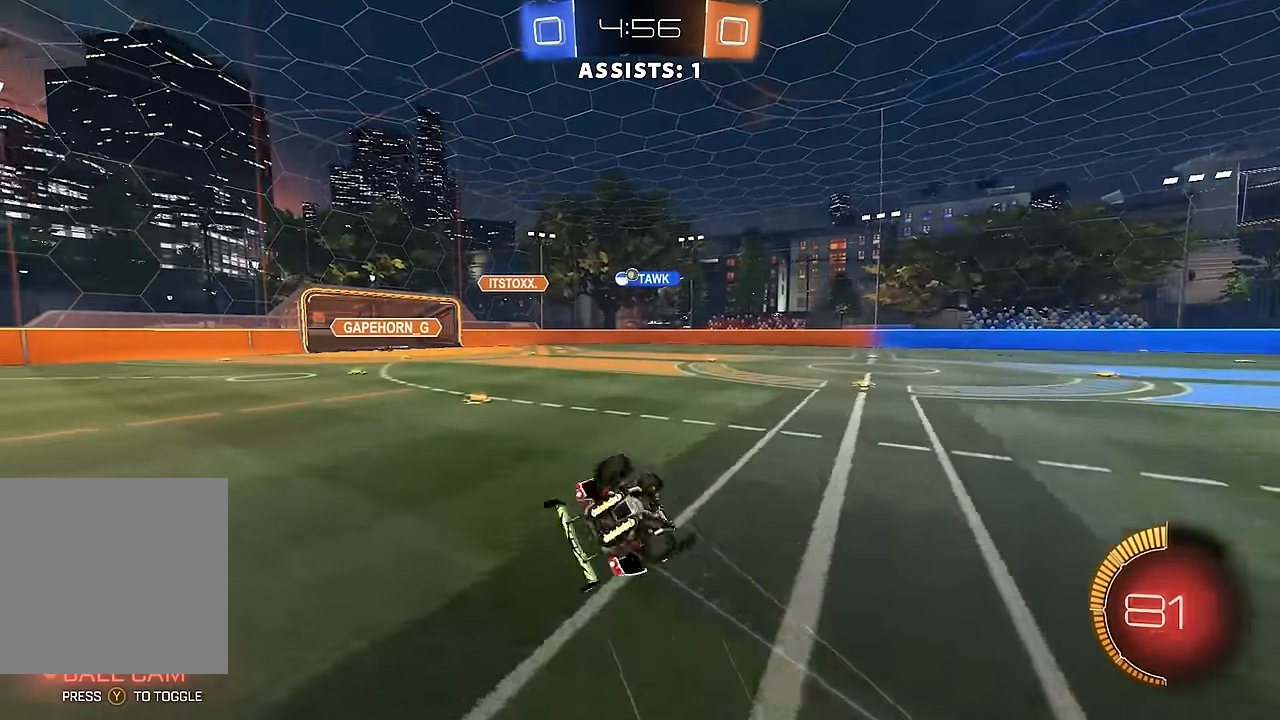
{"dt_ms": 500, "buttons": [], "left_stick": "center", "right_stick": "center", "events": [[283, "L1", "up"], [283, "R2", "down"], [283, "left_stick", "center"], [467, "R2", "up"]]}
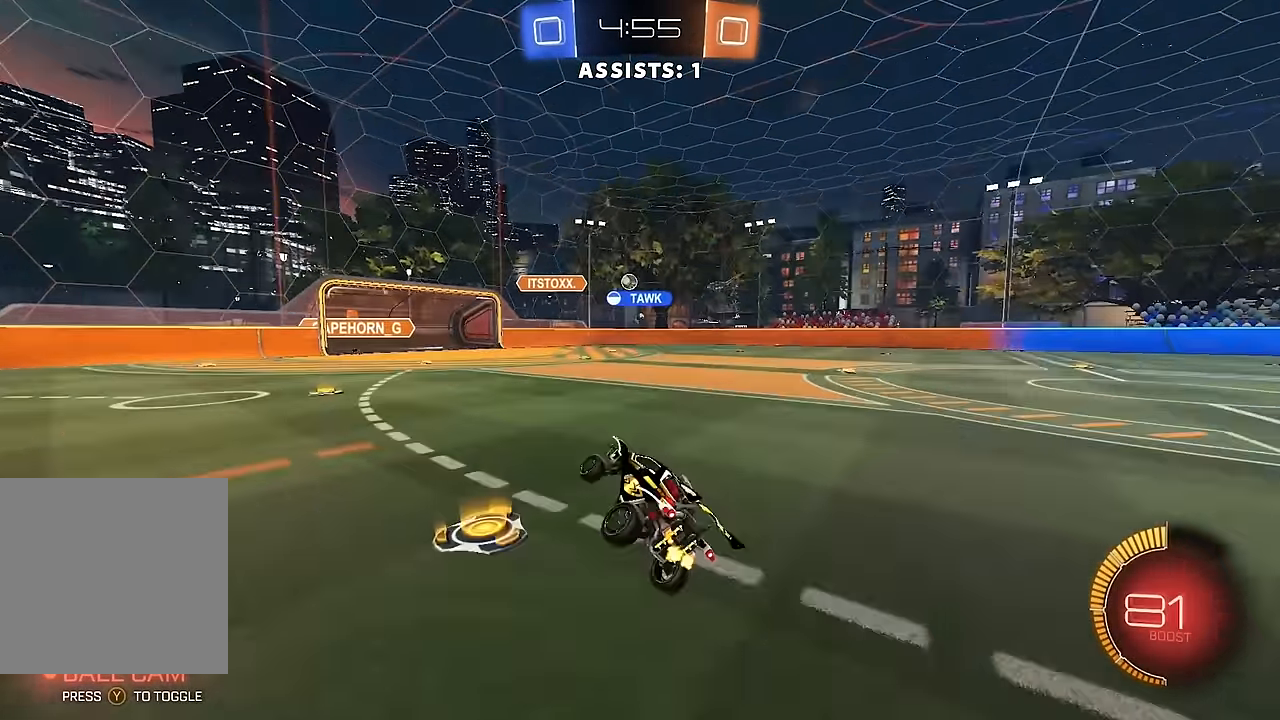
{"dt_ms": 500, "buttons": ["R2"], "left_stick": "right", "right_stick": "center", "events": [[200, "left_stick", "right"], [217, "L2", "down"], [417, "R2", "down"], [450, "L2", "up"]]}
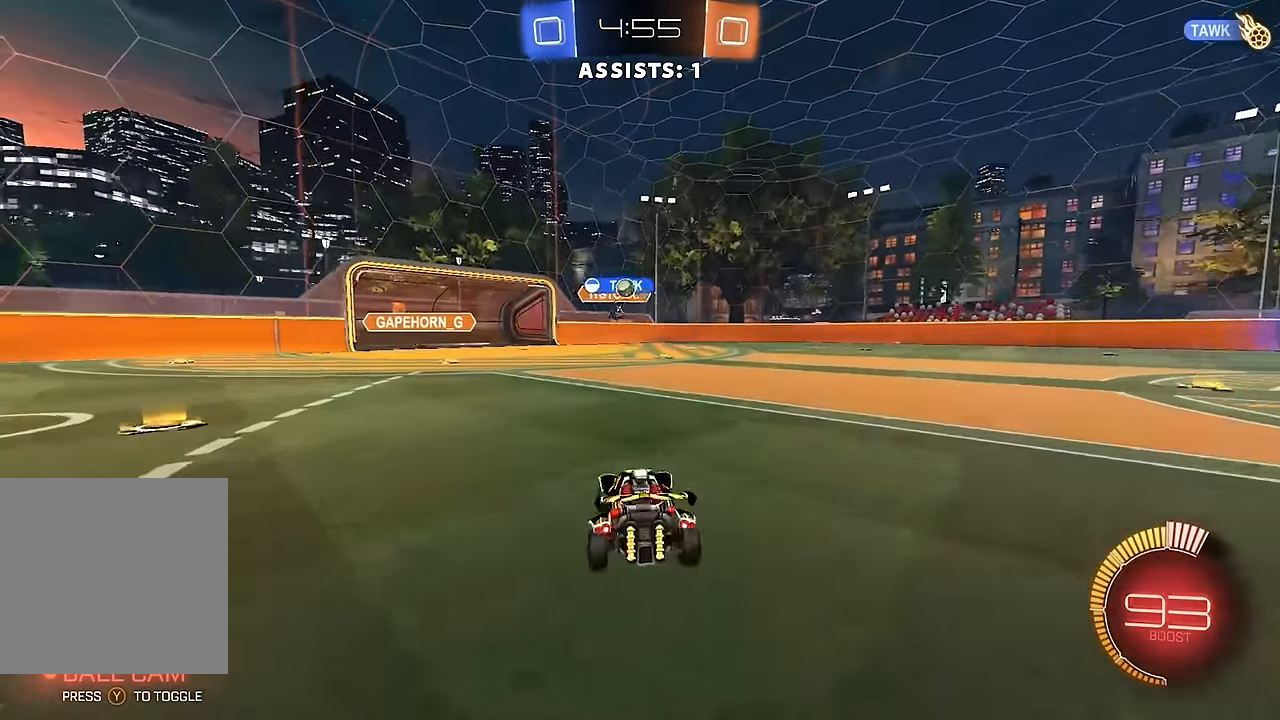
{"dt_ms": 500, "buttons": ["R2"], "left_stick": "right", "right_stick": "center", "events": [[100, "left_stick", "center"], [150, "left_stick", "left"], [233, "R2", "up"], [267, "left_stick", "center"], [350, "R2", "down"], [467, "left_stick", "right"]]}
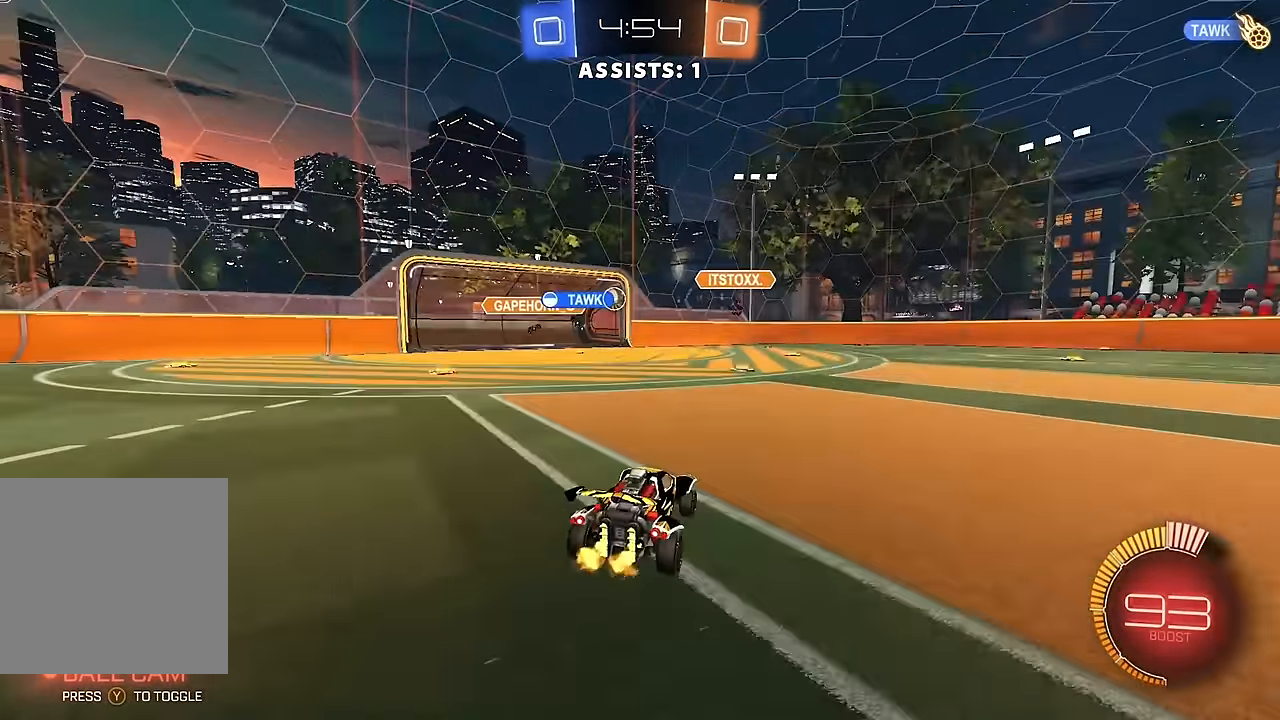
{"dt_ms": 500, "buttons": [], "left_stick": "left", "right_stick": "center", "events": [[133, "left_stick", "center"], [217, "B", "down"], [350, "B", "up"], [350, "left_stick", "left"], [467, "R2", "up"]]}
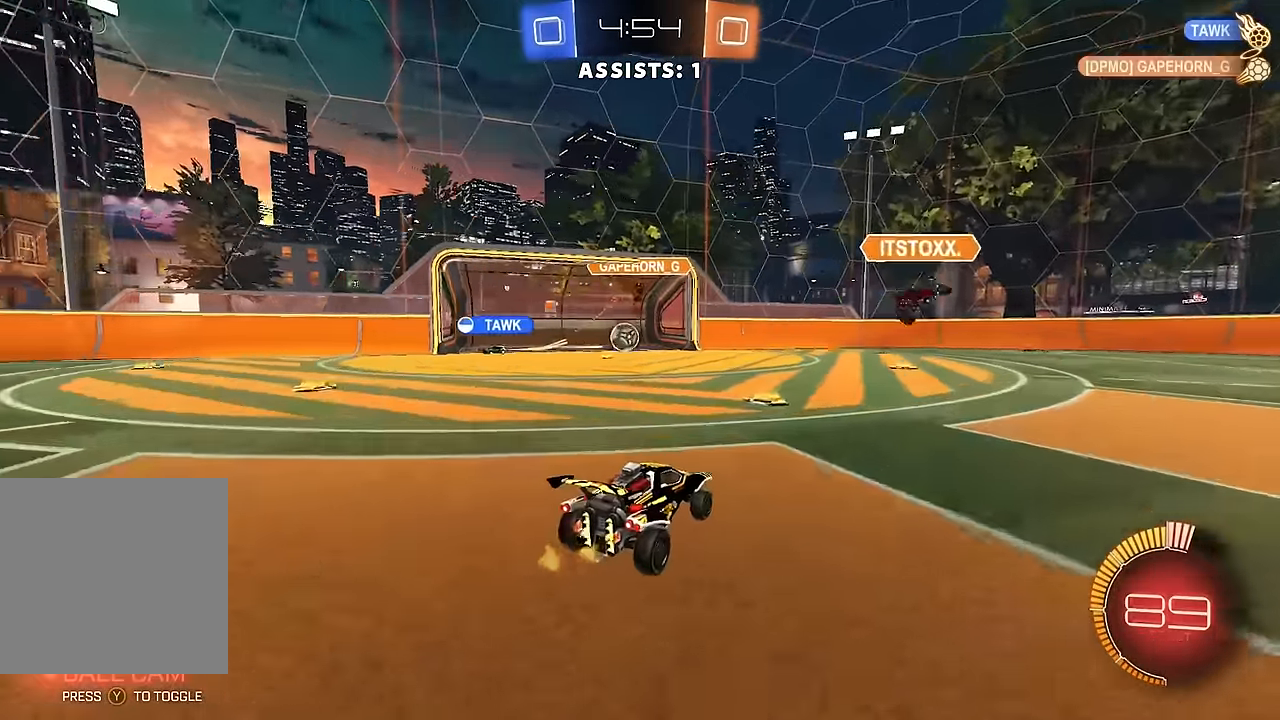
{"dt_ms": 500, "buttons": [], "left_stick": "center", "right_stick": "center", "events": [[100, "L2", "down"], [183, "left_stick", "down-left"], [283, "left_stick", "down-right"], [317, "L2", "up"], [333, "R2", "down"], [367, "left_stick", "right"], [417, "R2", "up"], [500, "left_stick", "center"]]}
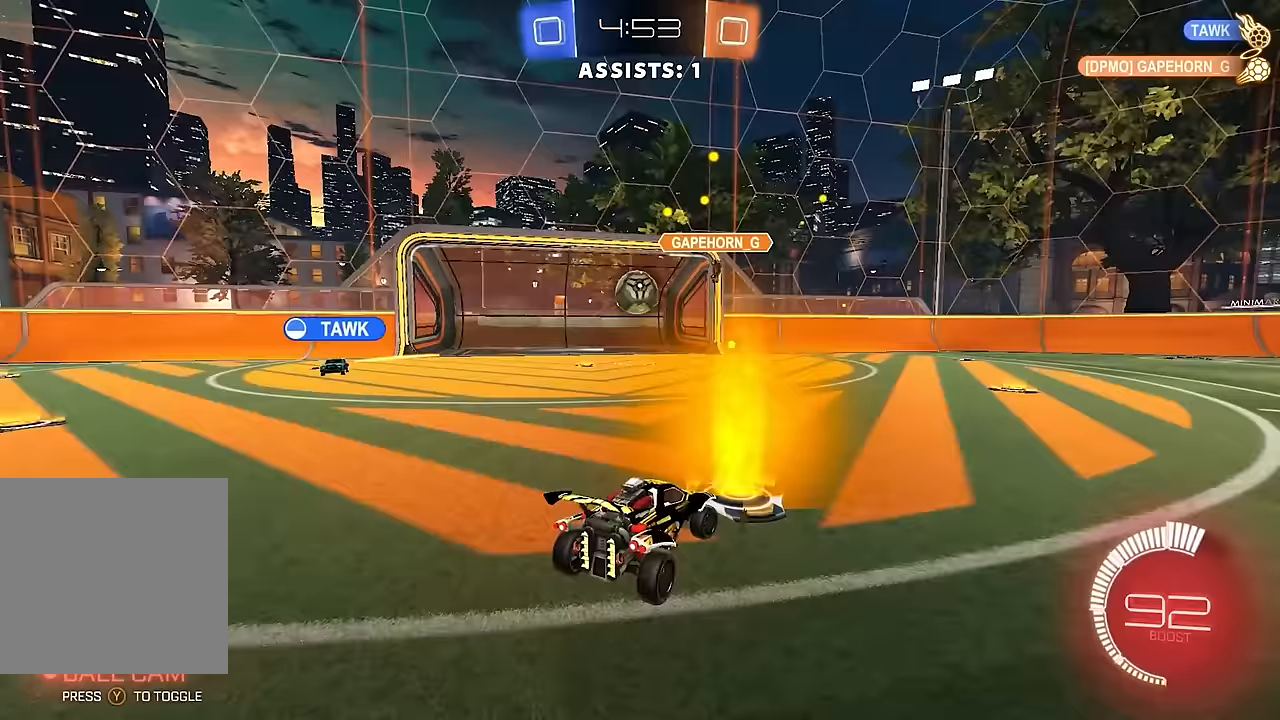
{"dt_ms": 500, "buttons": [], "left_stick": "center", "right_stick": "center", "events": [[33, "R2", "down"], [200, "A", "down"], [200, "left_stick", "left"], [267, "A", "up"], [300, "left_stick", "down-left"], [333, "R2", "up"], [467, "left_stick", "center"]]}
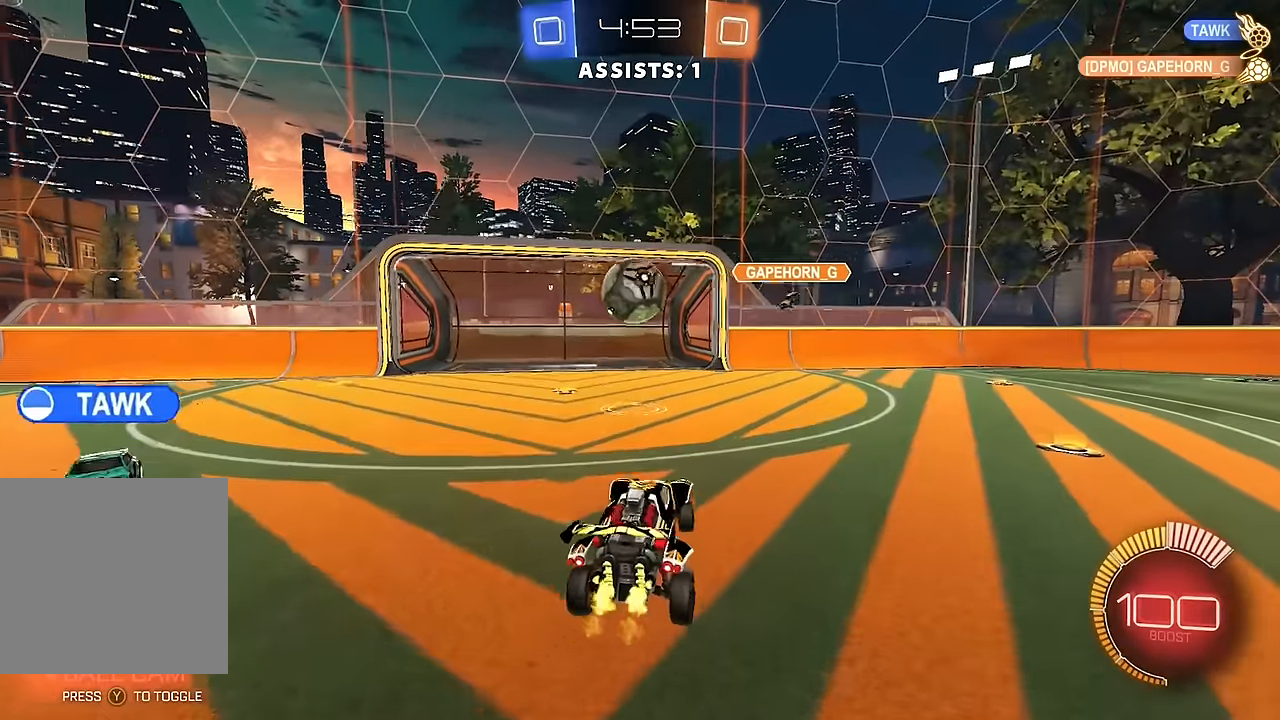
{"dt_ms": 500, "buttons": [], "left_stick": "up-right", "right_stick": "center", "events": [[17, "left_stick", "up"], [133, "B", "down"], [200, "left_stick", "right"], [233, "B", "up"], [283, "B", "down"], [283, "left_stick", "left"], [350, "B", "up"], [383, "left_stick", "center"], [450, "left_stick", "up-right"]]}
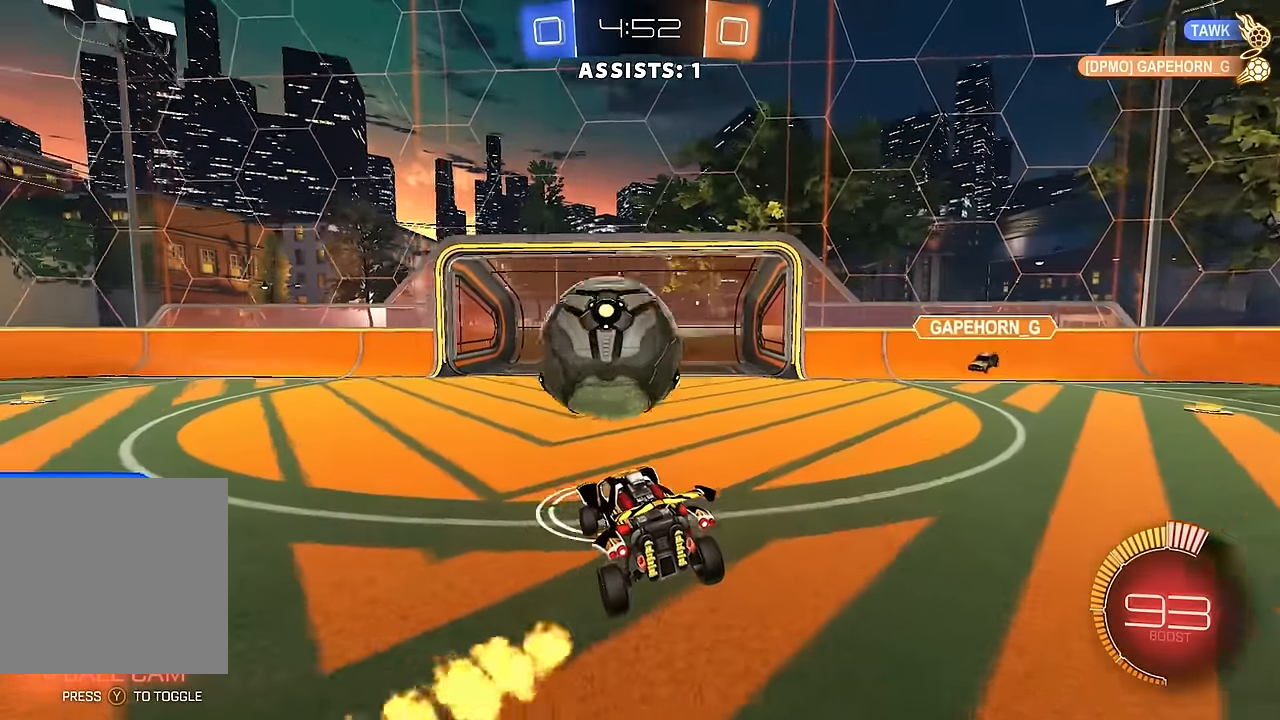
{"dt_ms": 500, "buttons": ["L2"], "left_stick": "right", "right_stick": "center", "events": [[167, "left_stick", "center"], [217, "L2", "down"], [350, "L2", "up"], [383, "left_stick", "right"], [450, "L2", "down"]]}
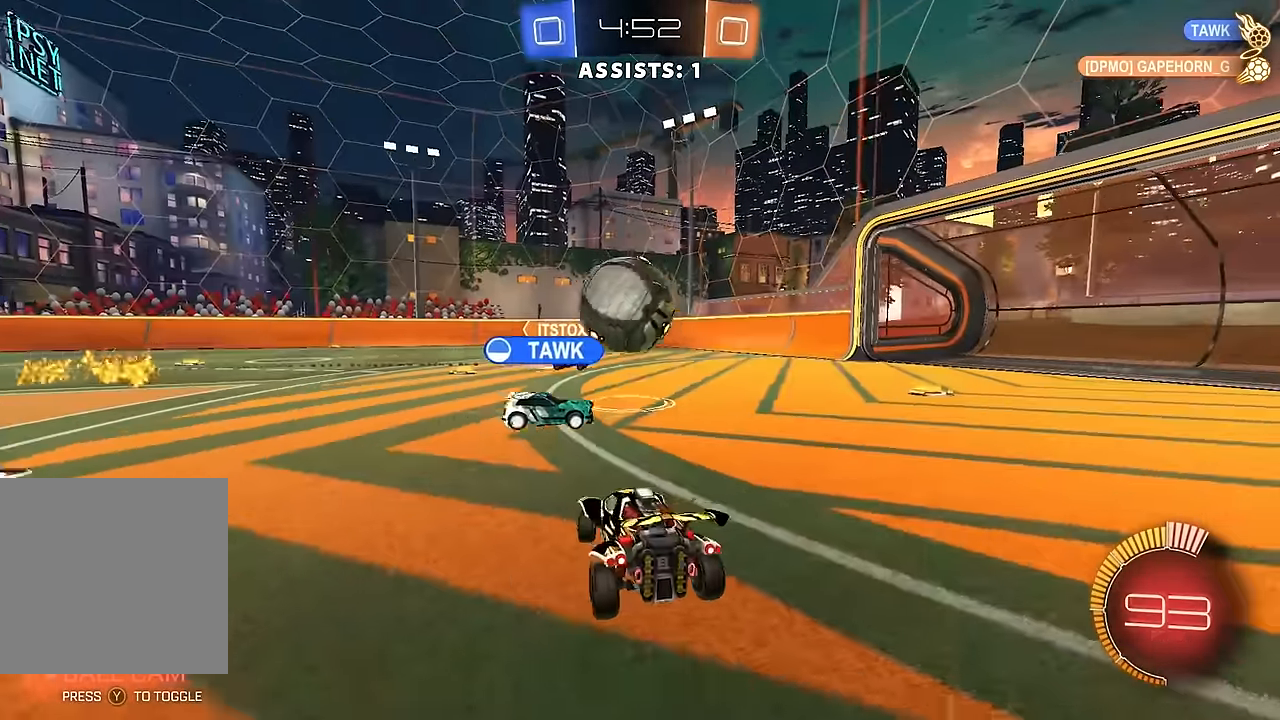
{"dt_ms": 500, "buttons": ["R2"], "left_stick": "left", "right_stick": "center", "events": [[200, "L2", "up"], [267, "B", "down"], [267, "R2", "down"], [267, "left_stick", "center"], [350, "left_stick", "left"], [483, "B", "up"]]}
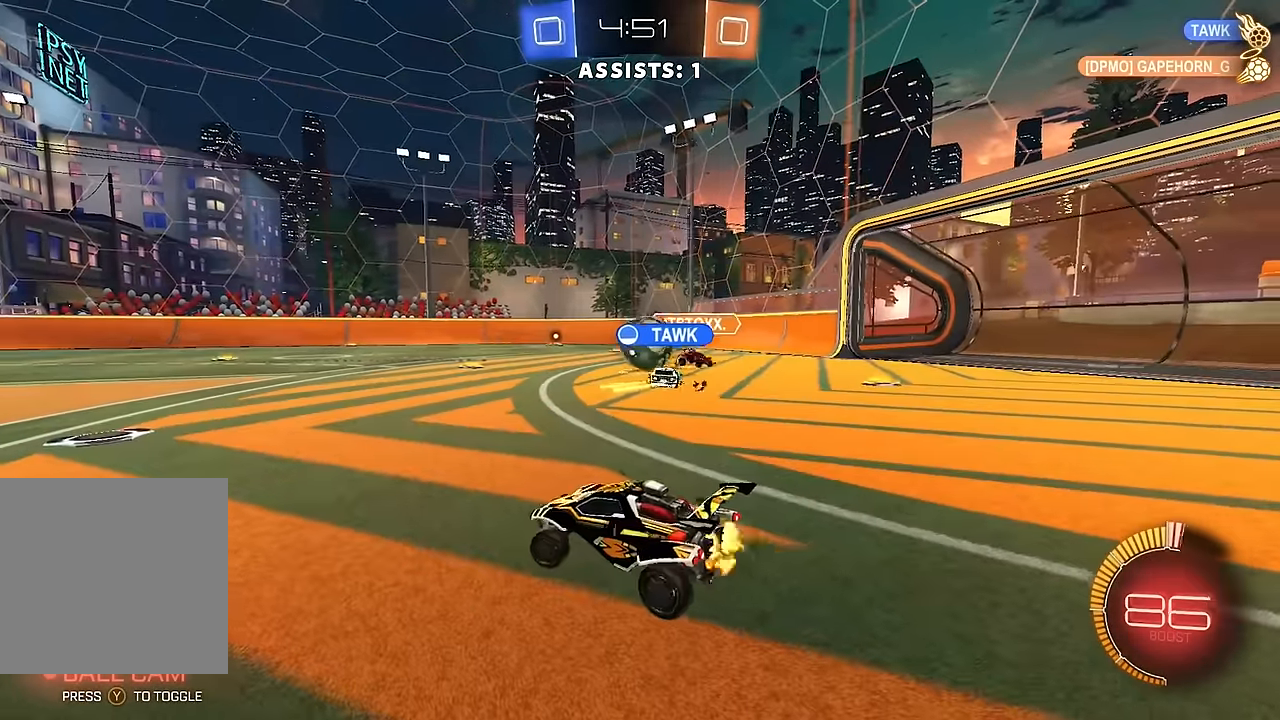
{"dt_ms": 500, "buttons": ["B", "R2"], "left_stick": "center", "right_stick": "center", "events": [[50, "B", "down"], [250, "left_stick", "center"], [350, "left_stick", "right"], [500, "left_stick", "center"]]}
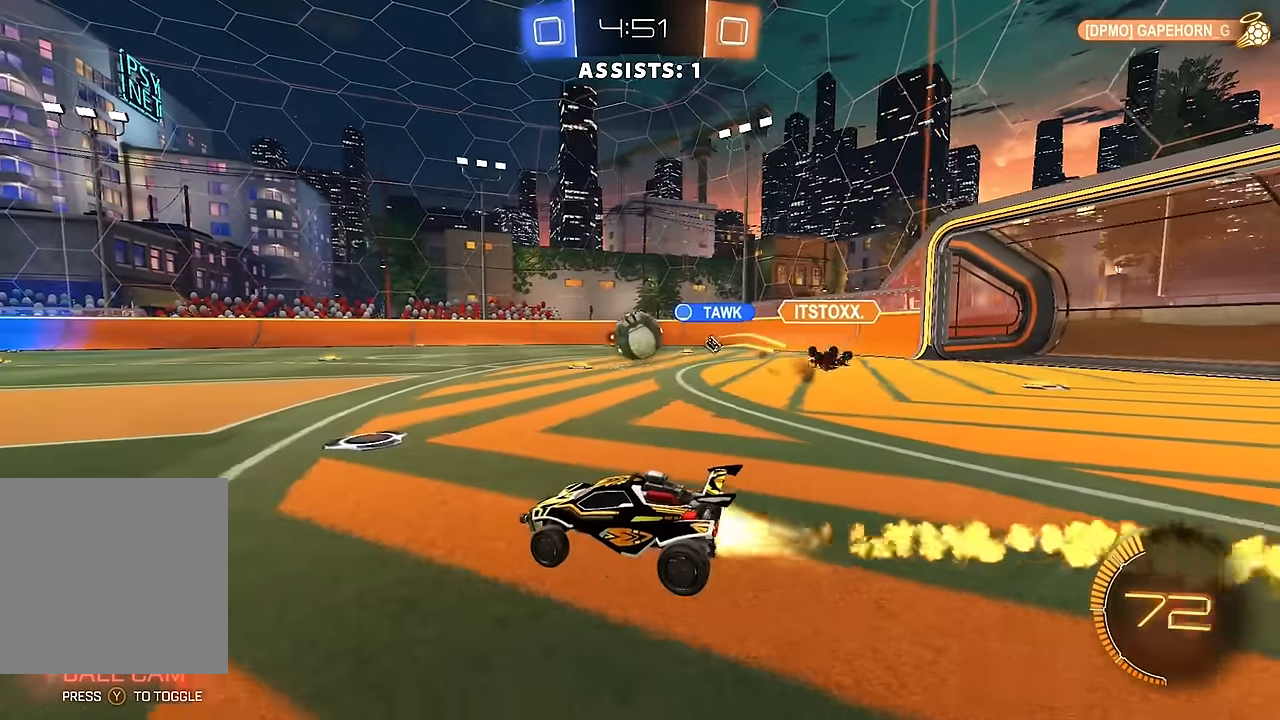
{"dt_ms": 500, "buttons": ["L1", "R2"], "left_stick": "right", "right_stick": "center", "events": [[50, "left_stick", "right"], [67, "A", "down"], [117, "L1", "down"], [150, "A", "up"], [167, "A", "down"], [200, "Y", "down"], [250, "A", "up"], [300, "Y", "up"], [317, "B", "up"], [383, "Y", "down"], [483, "Y", "up"]]}